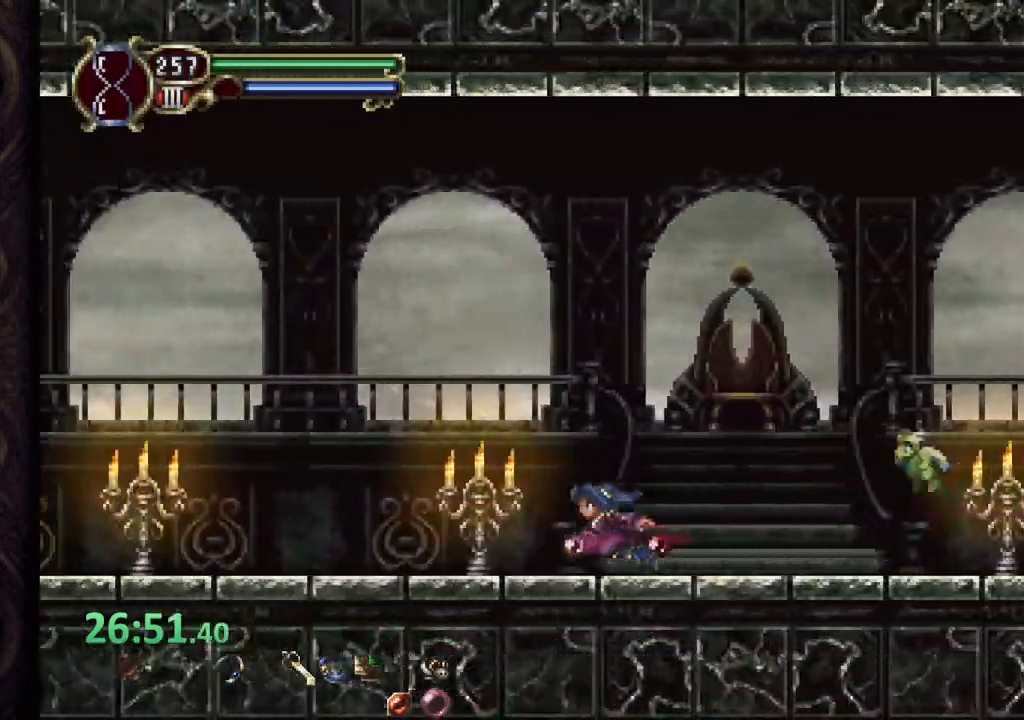
Gameplay with a controller (PlayStation layout); each line is a JSON object with the inputs held at the frame after it (dt_ms = milliseconds from this image to that frame). "events" lists button and stick changes between this image and that frame as [ms after this image, input, new state], when the widget could be followed in between. Not read: L1 R1.
{"dt_ms": 500, "buttons": [], "left_stick": "left", "right_stick": "center", "events": []}
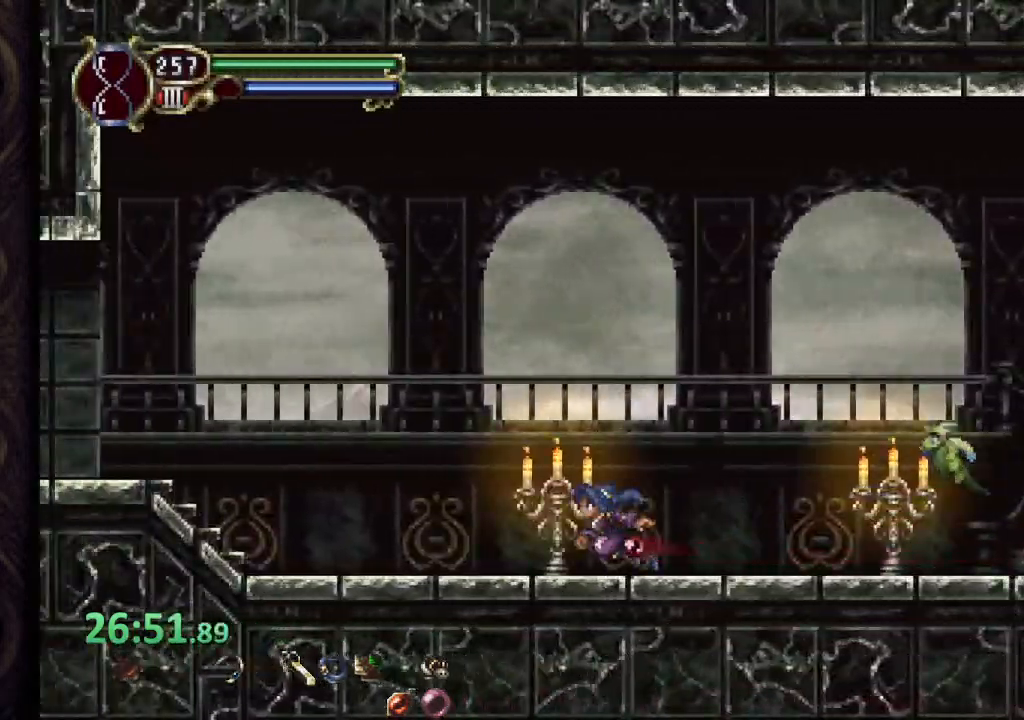
{"dt_ms": 500, "buttons": ["CROSS"], "left_stick": "left", "right_stick": "center", "events": [[367, "CROSS", "down"]]}
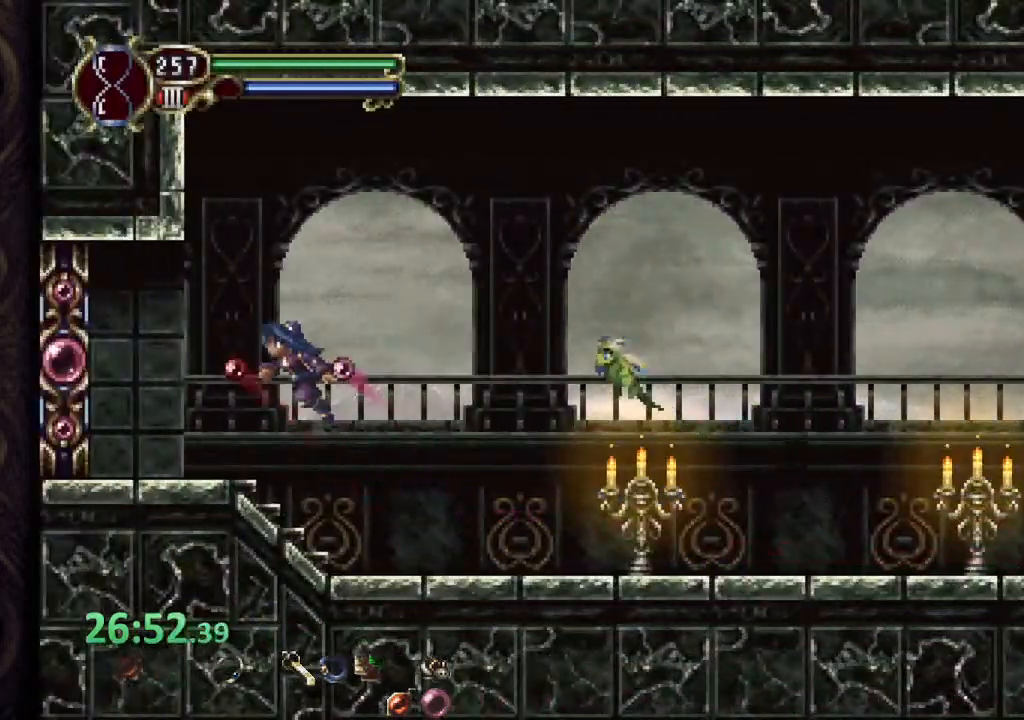
{"dt_ms": 500, "buttons": [], "left_stick": "center", "right_stick": "center", "events": [[17, "CROSS", "up"], [333, "left_stick", "center"]]}
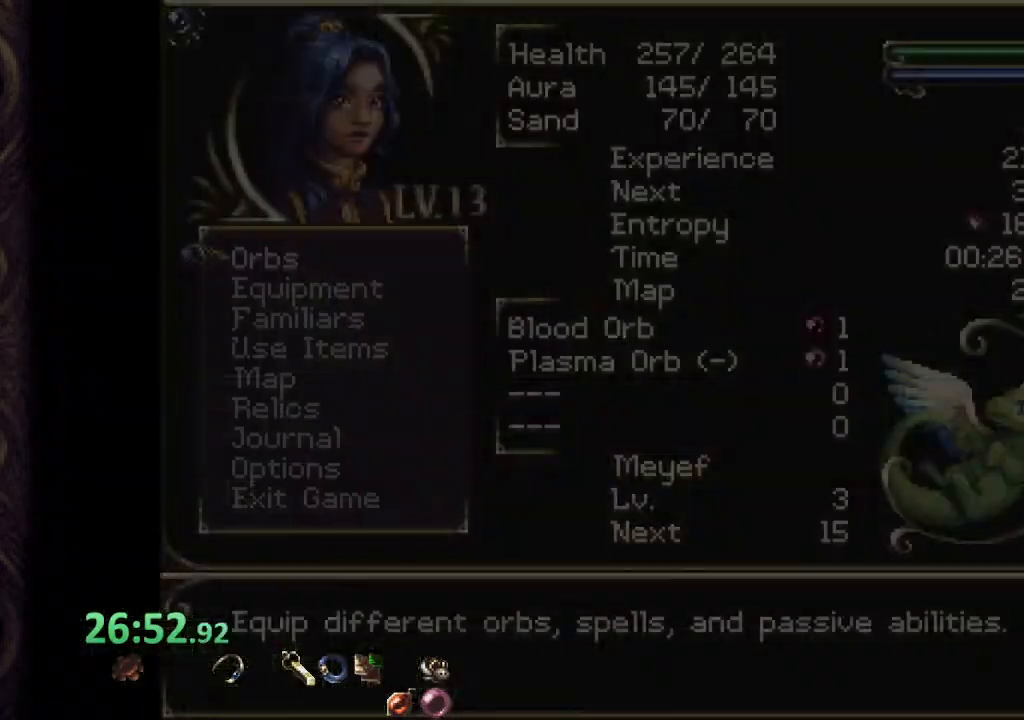
{"dt_ms": 500, "buttons": [], "left_stick": "center", "right_stick": "center"}
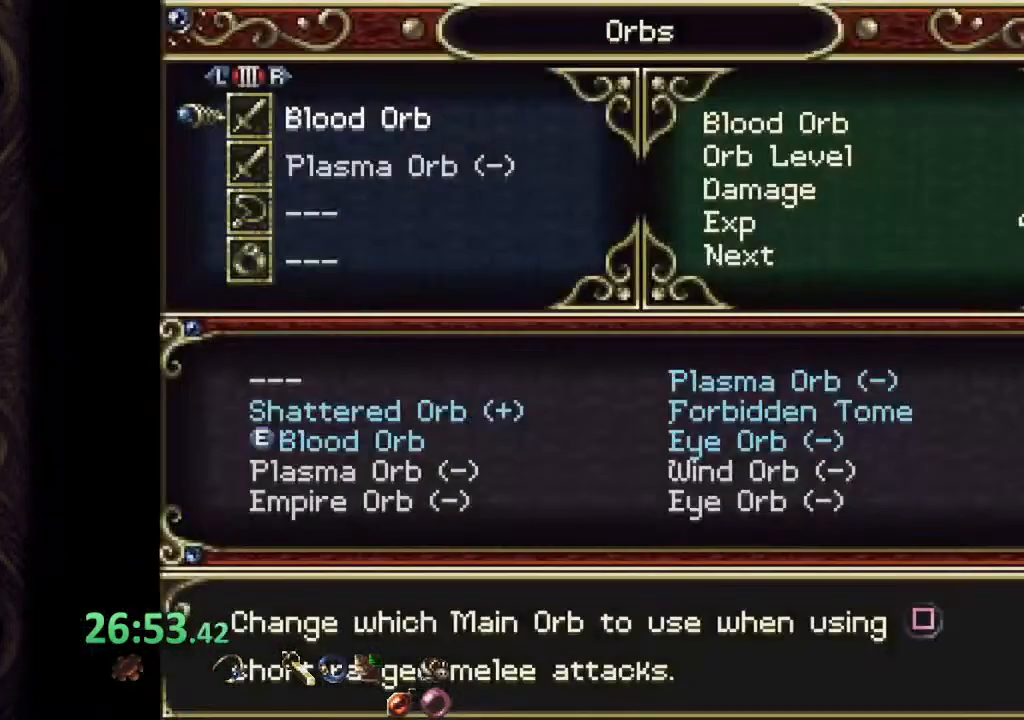
{"dt_ms": 500, "buttons": [], "left_stick": "center", "right_stick": "center", "events": [[150, "left_stick", "down"], [217, "left_stick", "center"], [283, "CROSS", "down"], [383, "CROSS", "up"]]}
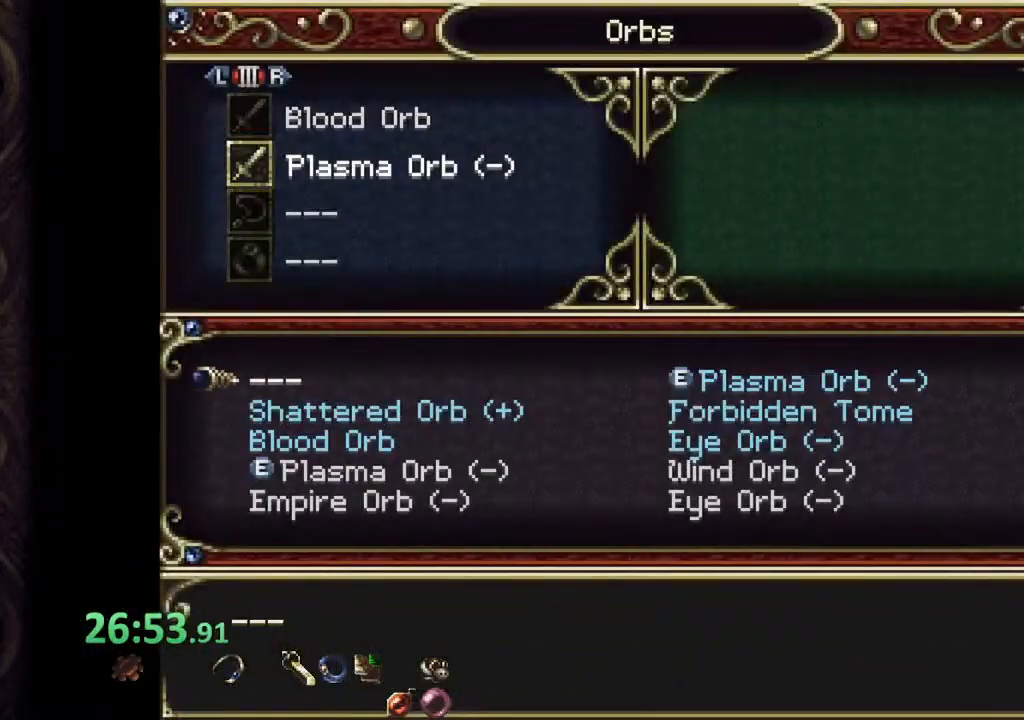
{"dt_ms": 500, "buttons": [], "left_stick": "center", "right_stick": "center", "events": [[367, "left_stick", "down-left"], [433, "left_stick", "center"]]}
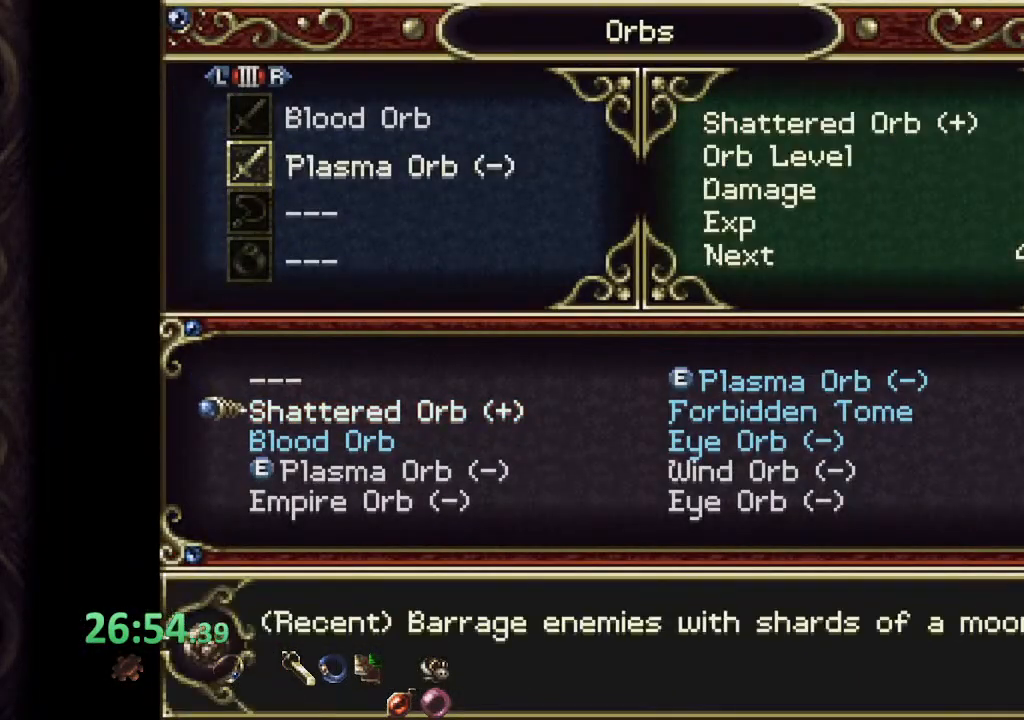
{"dt_ms": 500, "buttons": [], "left_stick": "center", "right_stick": "center", "events": [[233, "CROSS", "down"], [317, "CROSS", "up"]]}
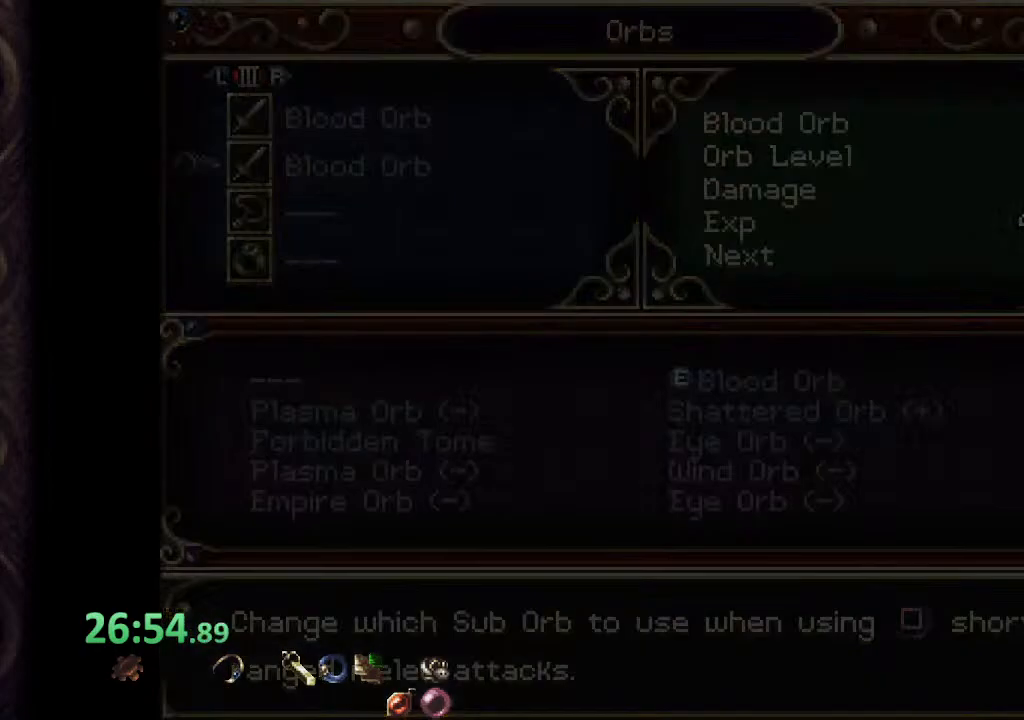
{"dt_ms": 500, "buttons": [], "left_stick": "left", "right_stick": "center", "events": [[117, "left_stick", "left"]]}
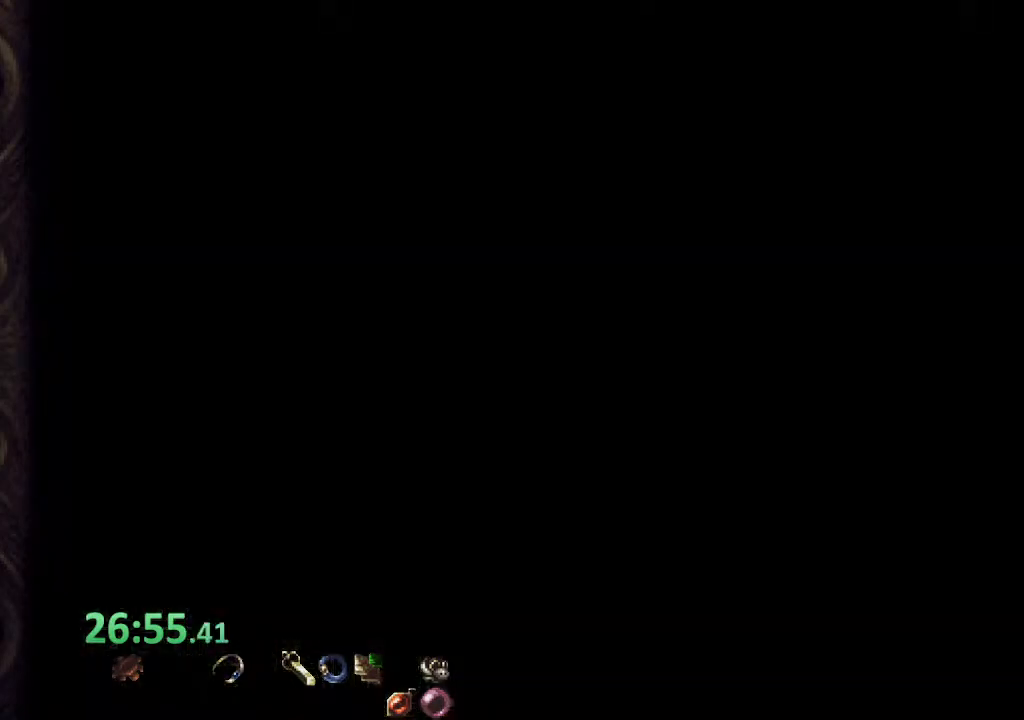
{"dt_ms": 1000, "buttons": [], "left_stick": "left", "right_stick": "center"}
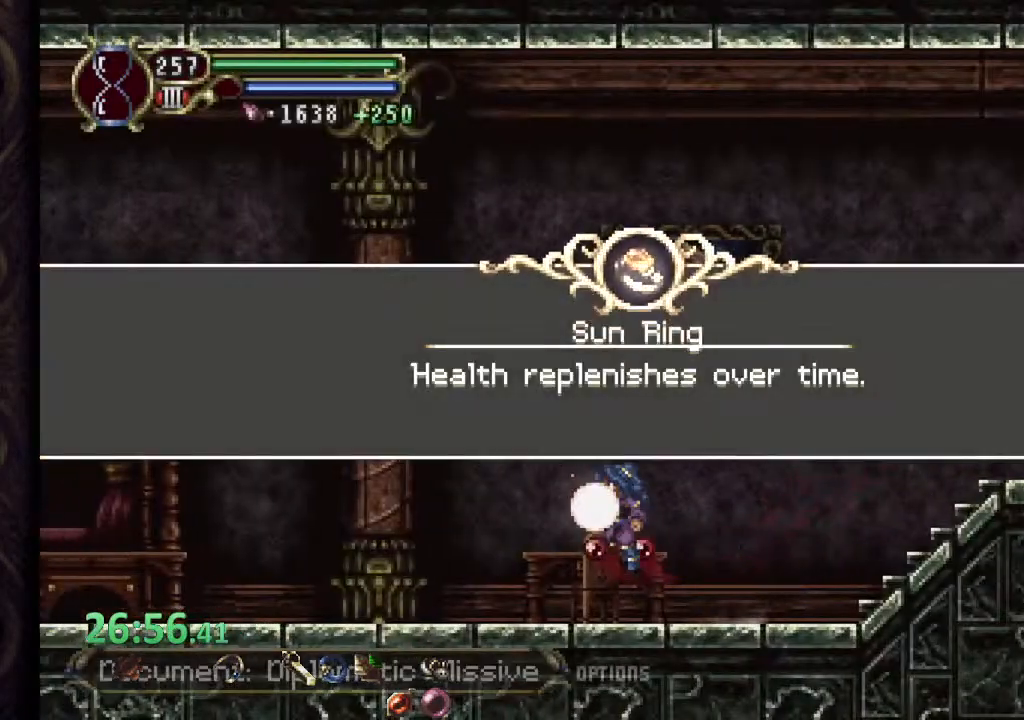
{"dt_ms": 500, "buttons": [], "left_stick": "left", "right_stick": "center", "events": []}
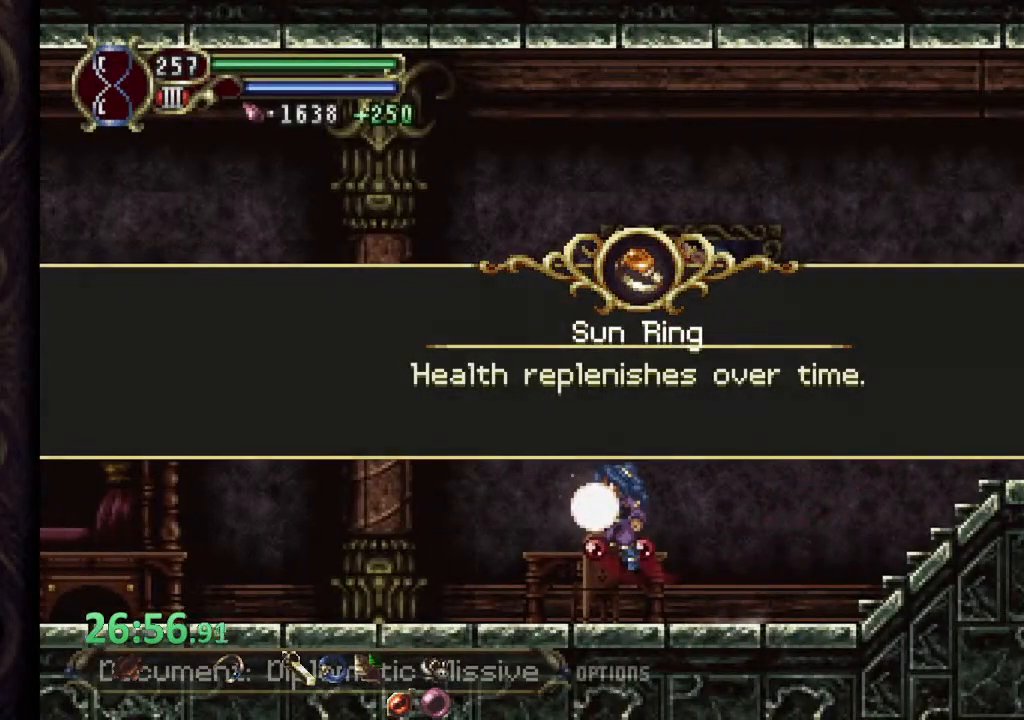
{"dt_ms": 500, "buttons": [], "left_stick": "left", "right_stick": "center", "events": [[233, "CROSS", "down"], [300, "CROSS", "up"], [383, "CROSS", "down"], [450, "CROSS", "up"]]}
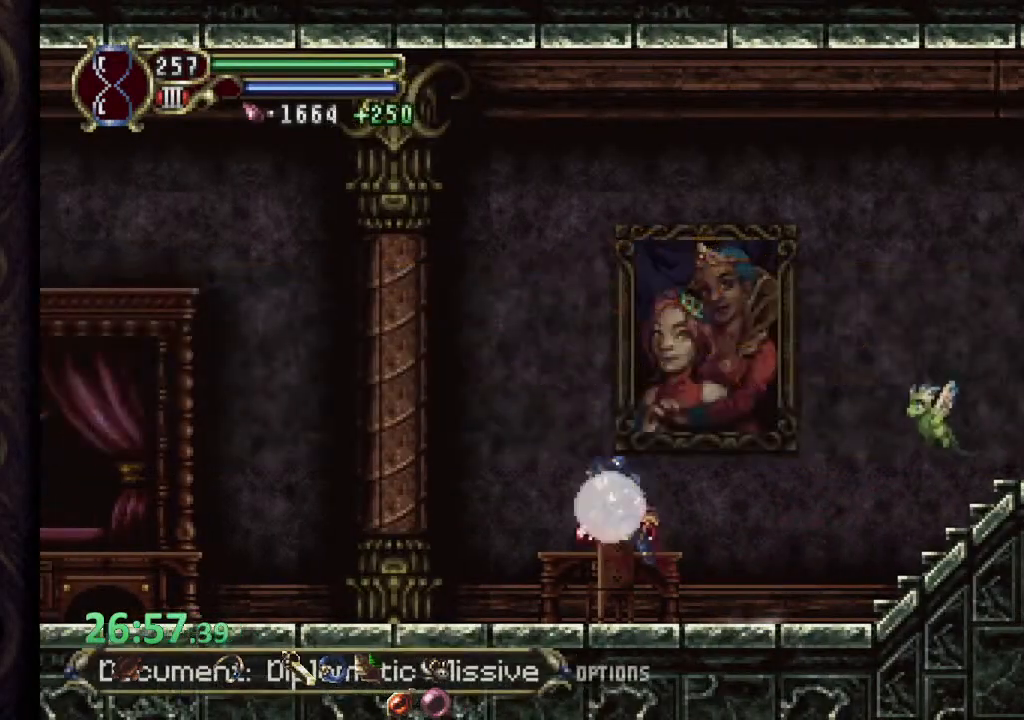
{"dt_ms": 500, "buttons": [], "left_stick": "left", "right_stick": "center", "events": []}
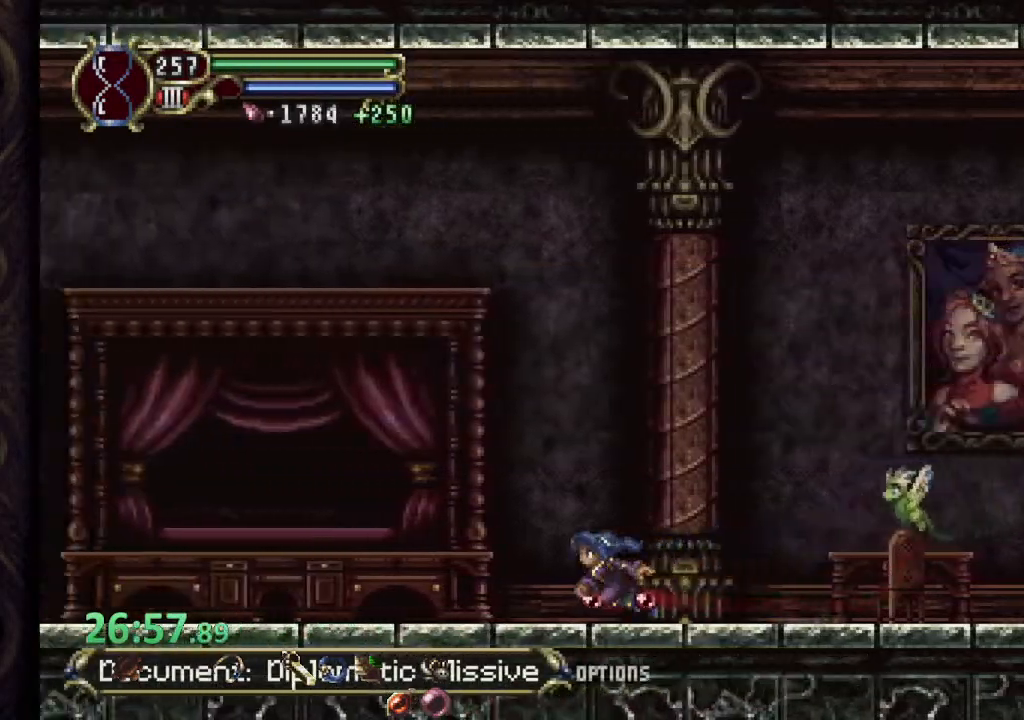
{"dt_ms": 500, "buttons": [], "left_stick": "left", "right_stick": "center", "events": []}
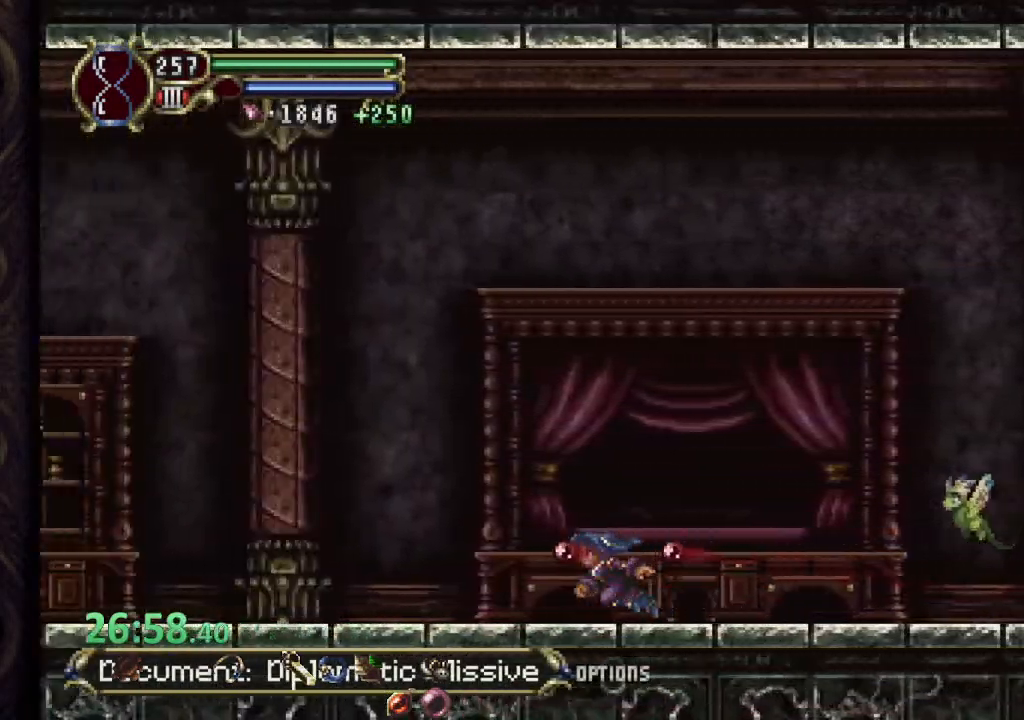
{"dt_ms": 500, "buttons": [], "left_stick": "up-left", "right_stick": "center", "events": [[17, "left_stick", "up-left"]]}
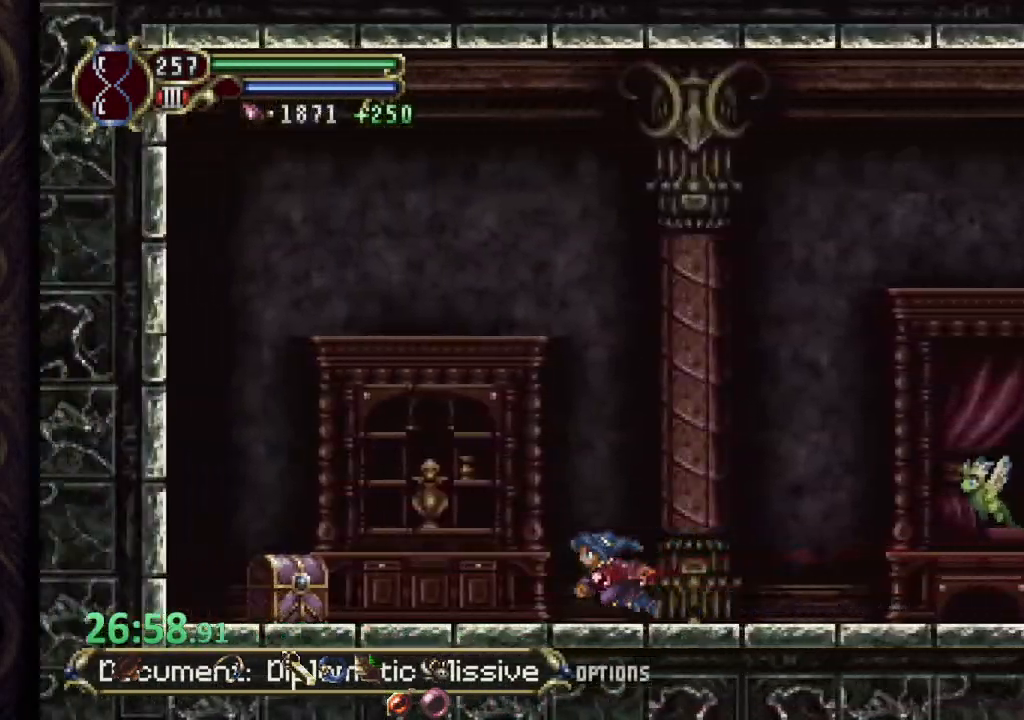
{"dt_ms": 500, "buttons": [], "left_stick": "right", "right_stick": "center", "events": [[383, "left_stick", "up-right"], [450, "left_stick", "right"]]}
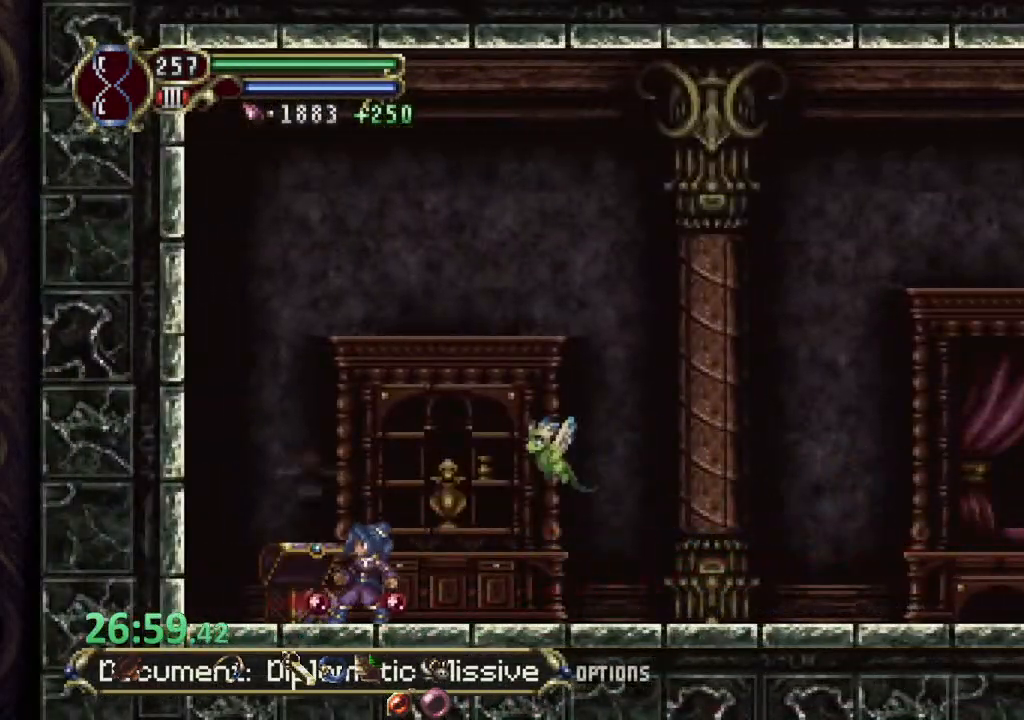
{"dt_ms": 500, "buttons": [], "left_stick": "right", "right_stick": "center", "events": []}
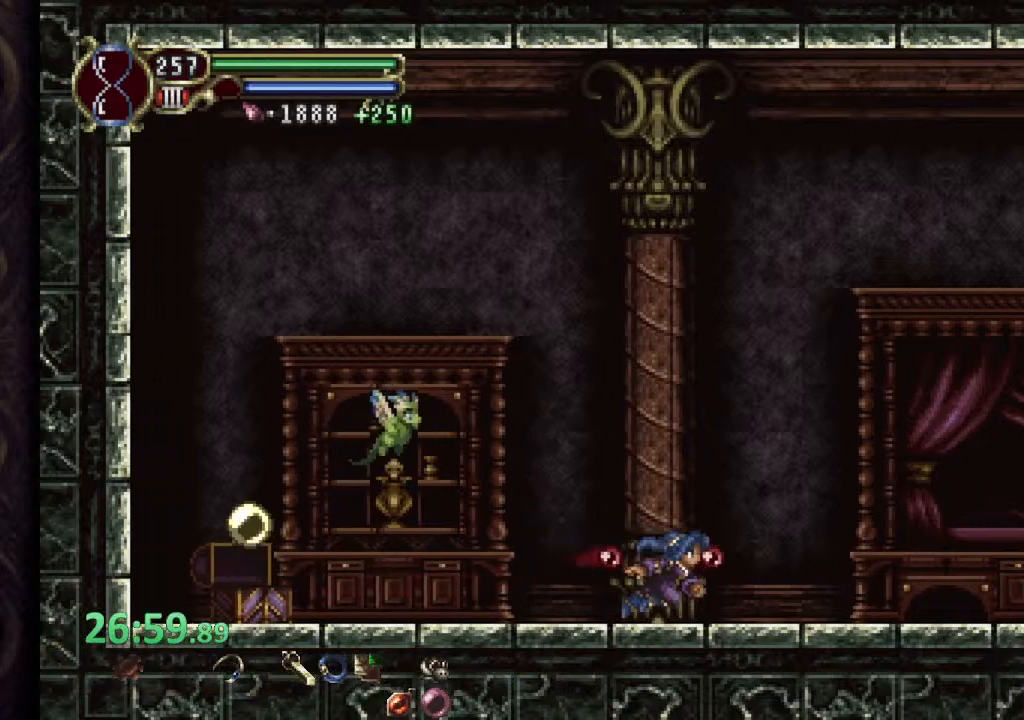
{"dt_ms": 500, "buttons": [], "left_stick": "down-right", "right_stick": "center", "events": [[367, "left_stick", "down-right"]]}
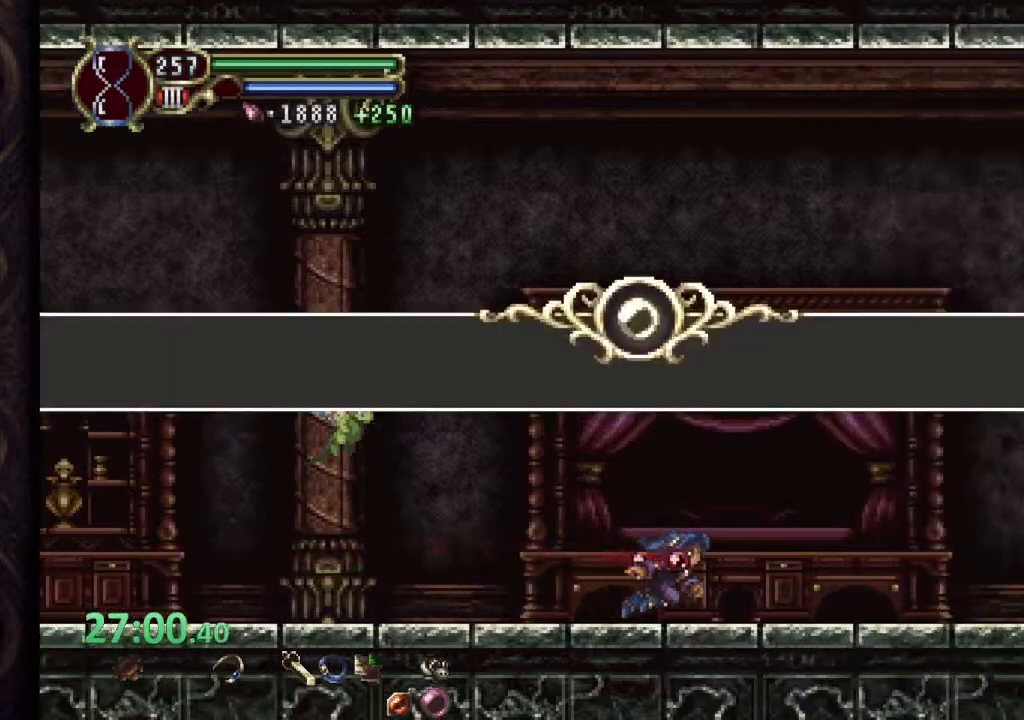
{"dt_ms": 500, "buttons": [], "left_stick": "center", "right_stick": "center", "events": [[50, "left_stick", "center"]]}
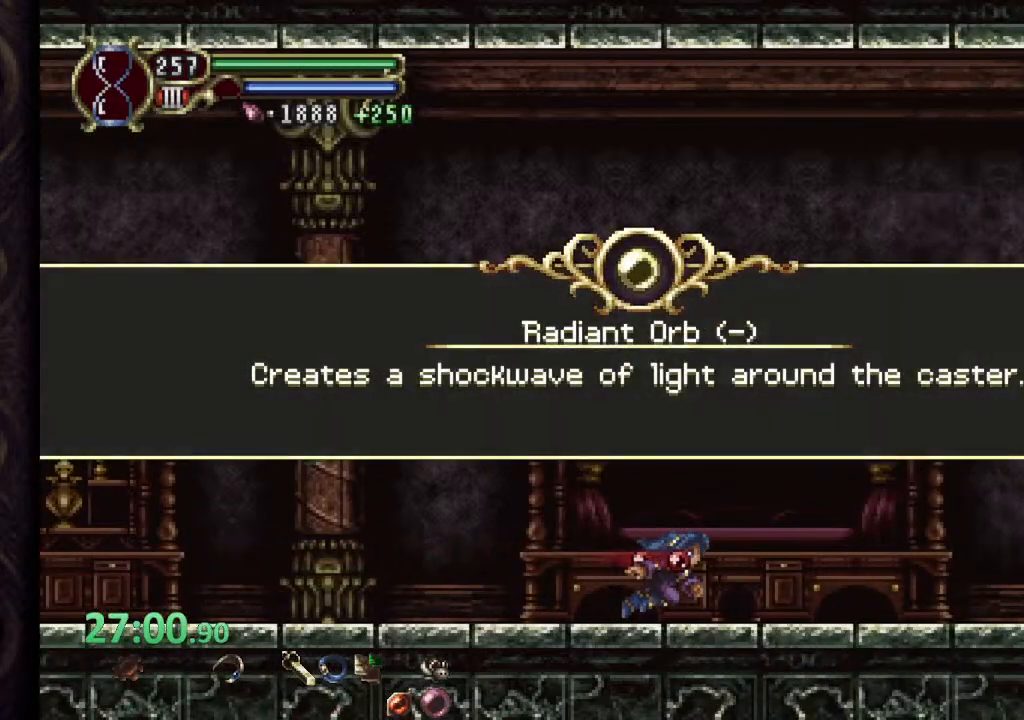
{"dt_ms": 500, "buttons": [], "left_stick": "center", "right_stick": "center", "events": [[183, "CROSS", "down"], [200, "CROSS", "up"], [283, "CROSS", "down"], [350, "CROSS", "up"], [433, "CROSS", "down"], [483, "CROSS", "up"]]}
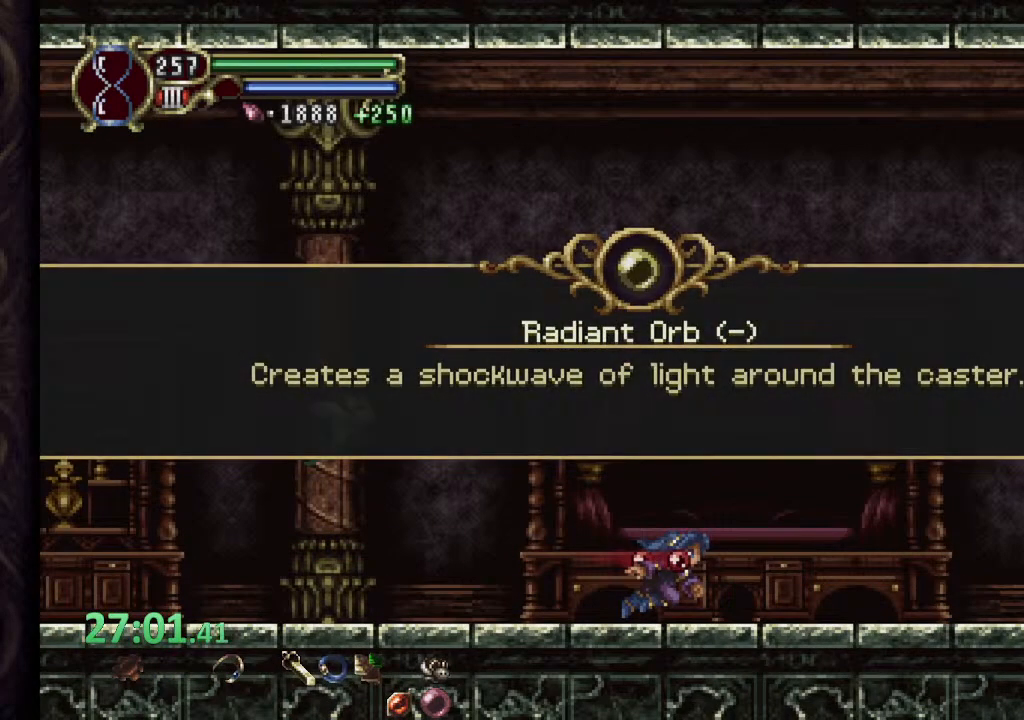
{"dt_ms": 500, "buttons": [], "left_stick": "center", "right_stick": "center", "events": []}
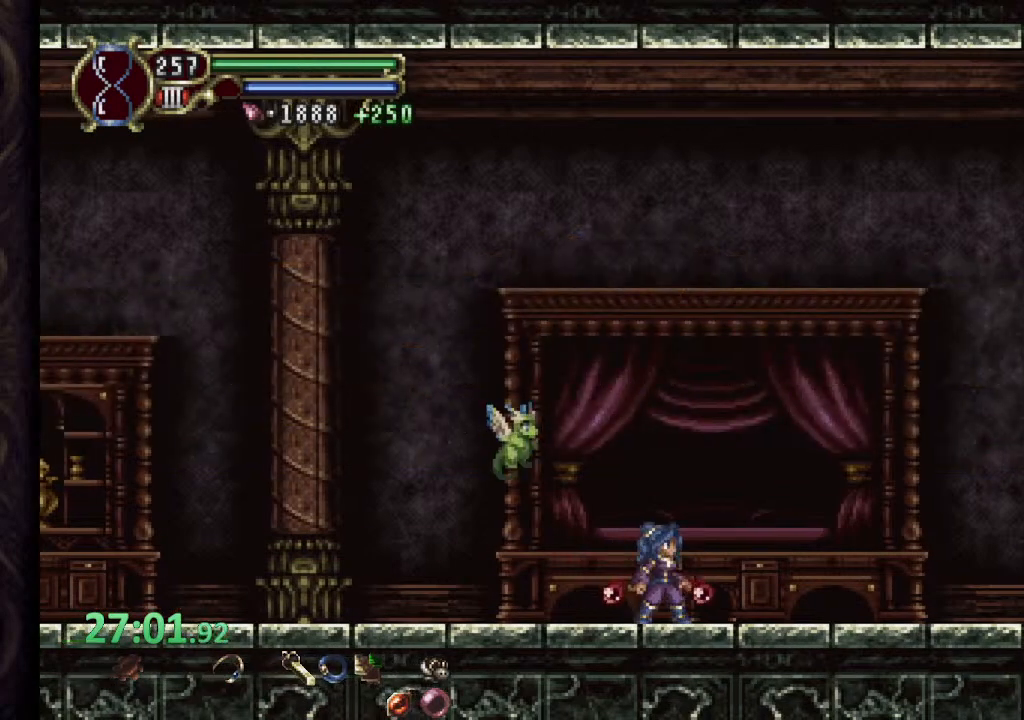
{"dt_ms": 500, "buttons": [], "left_stick": "center", "right_stick": "center", "events": []}
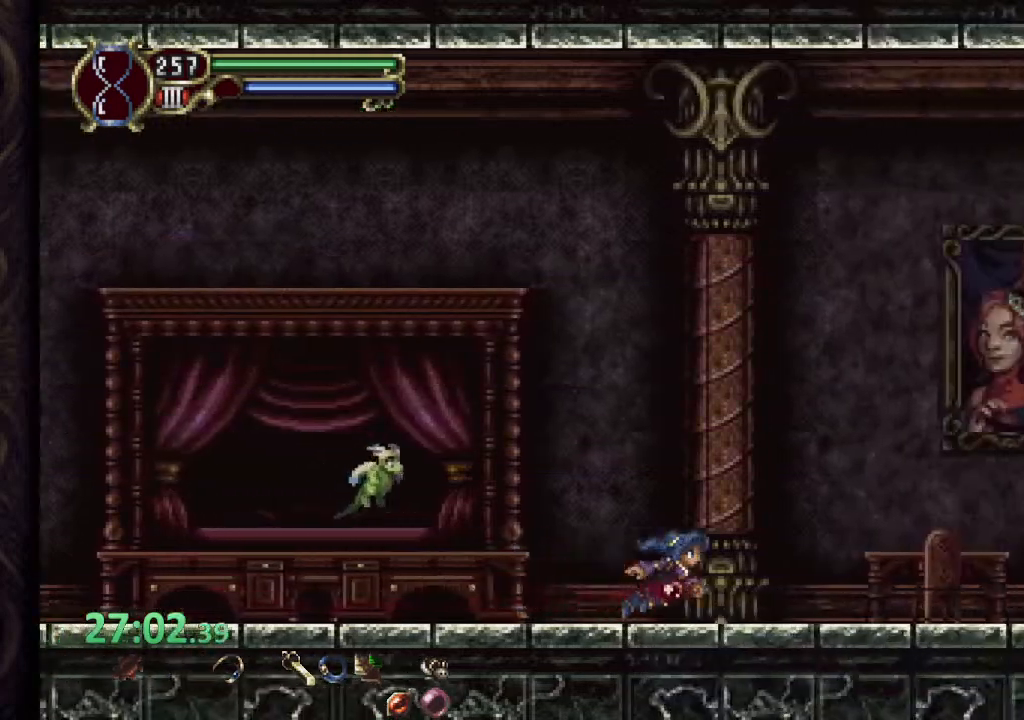
{"dt_ms": 500, "buttons": ["CROSS"], "left_stick": "center", "right_stick": "center", "events": [[500, "CROSS", "down"]]}
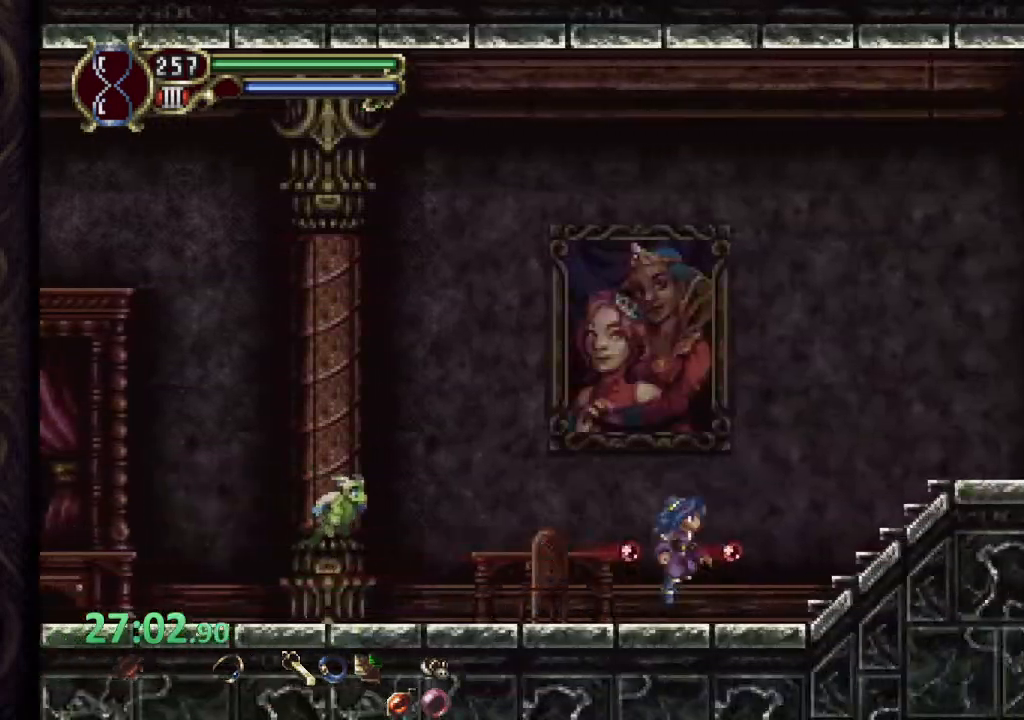
{"dt_ms": 500, "buttons": [], "left_stick": "center", "right_stick": "center", "events": [[250, "CROSS", "up"]]}
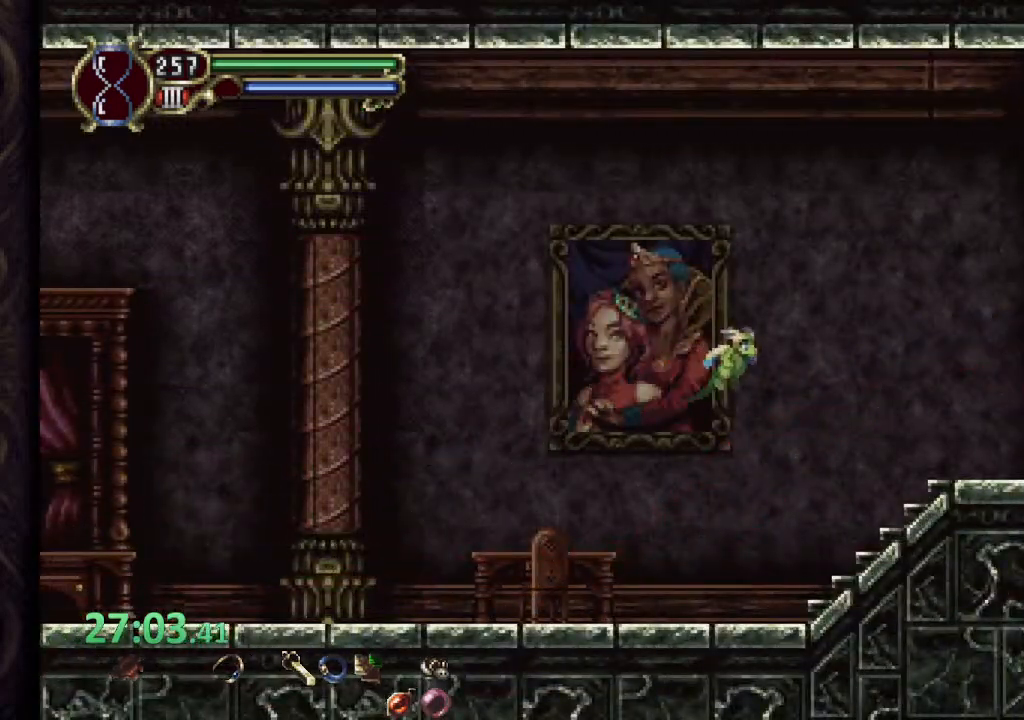
{"dt_ms": 500, "buttons": [], "left_stick": "center", "right_stick": "center", "events": []}
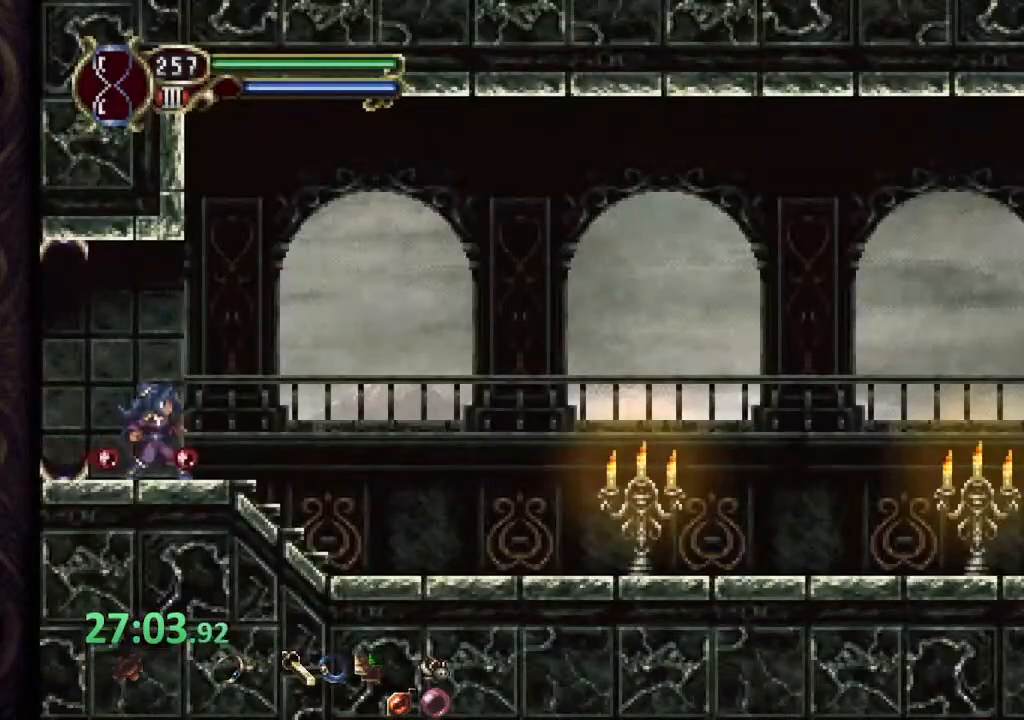
{"dt_ms": 500, "buttons": [], "left_stick": "center", "right_stick": "center", "events": []}
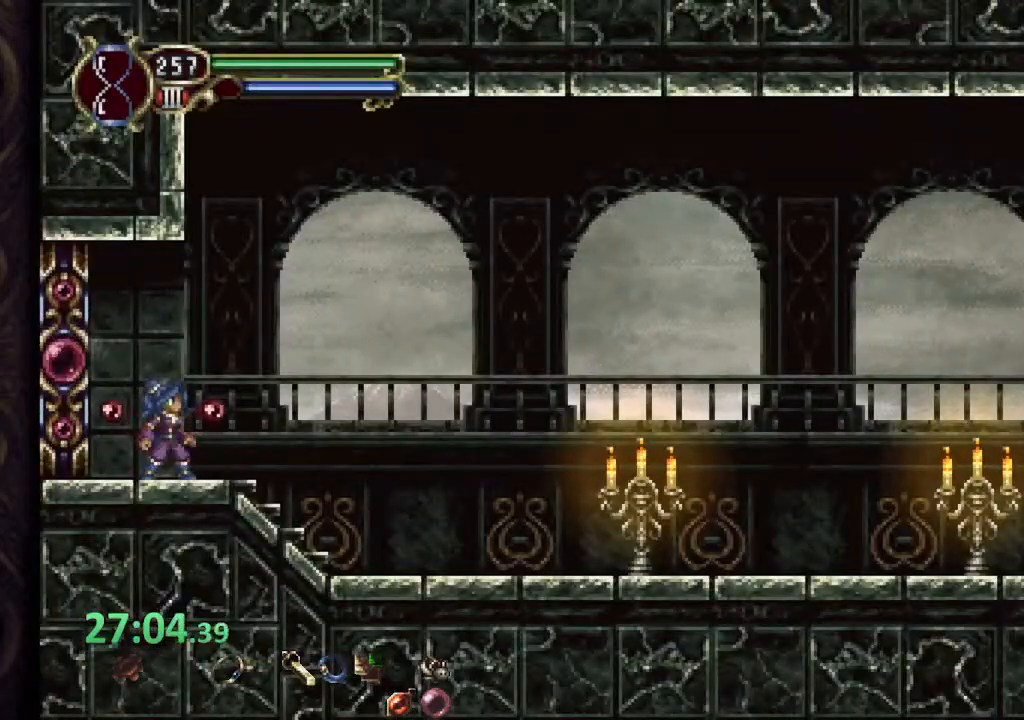
{"dt_ms": 500, "buttons": [], "left_stick": "center", "right_stick": "center", "events": []}
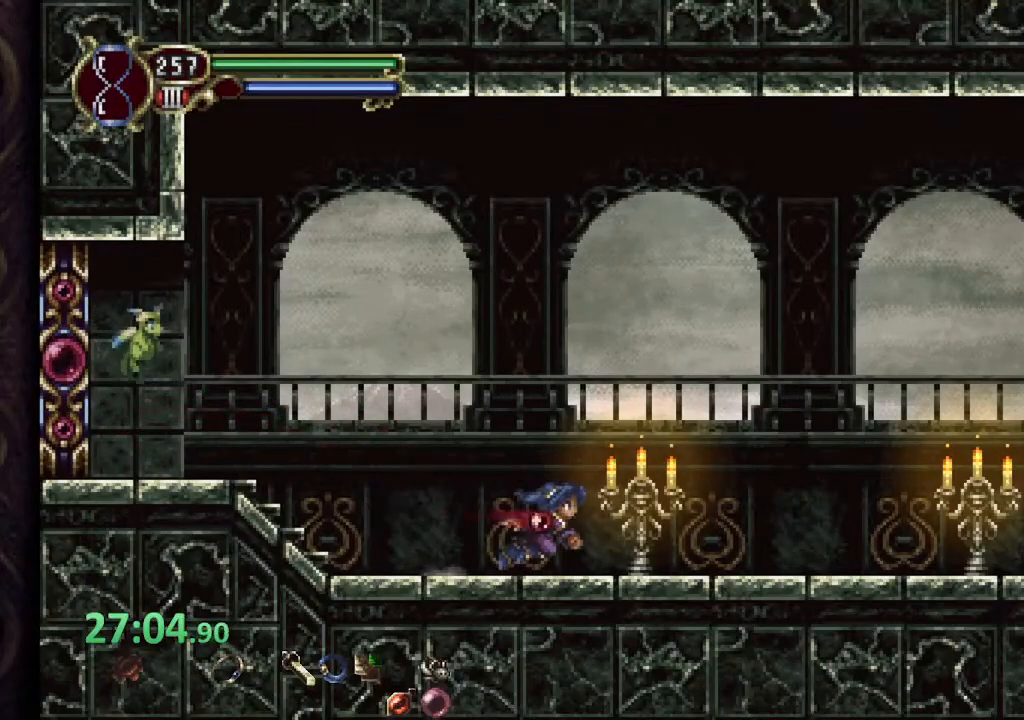
{"dt_ms": 500, "buttons": [], "left_stick": "center", "right_stick": "center", "events": []}
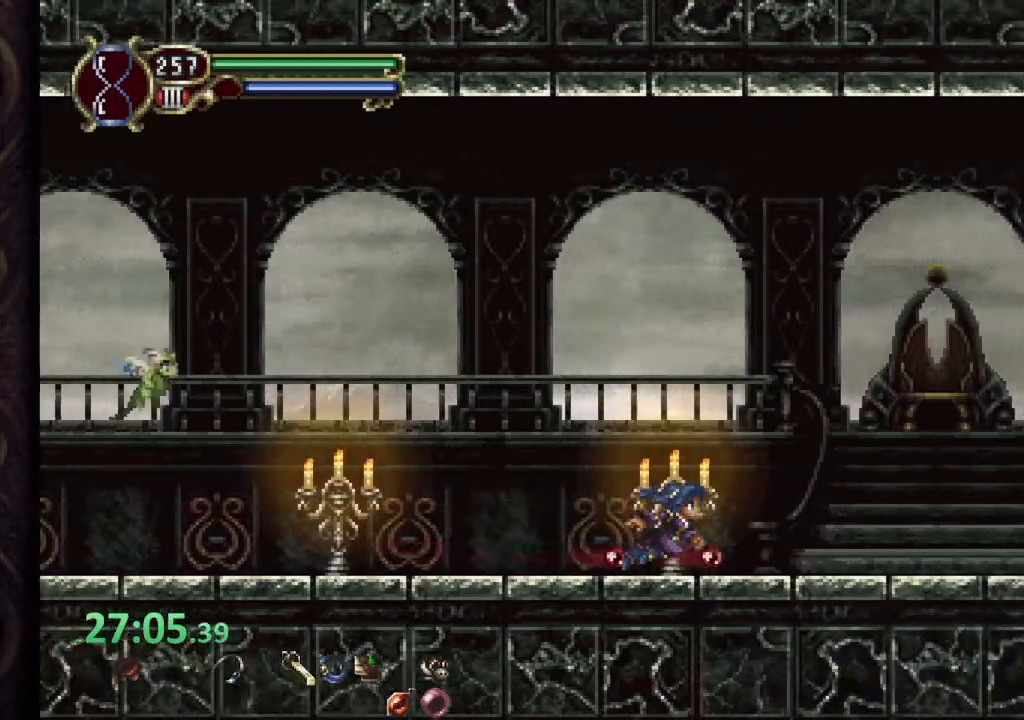
{"dt_ms": 500, "buttons": [], "left_stick": "center", "right_stick": "center", "events": []}
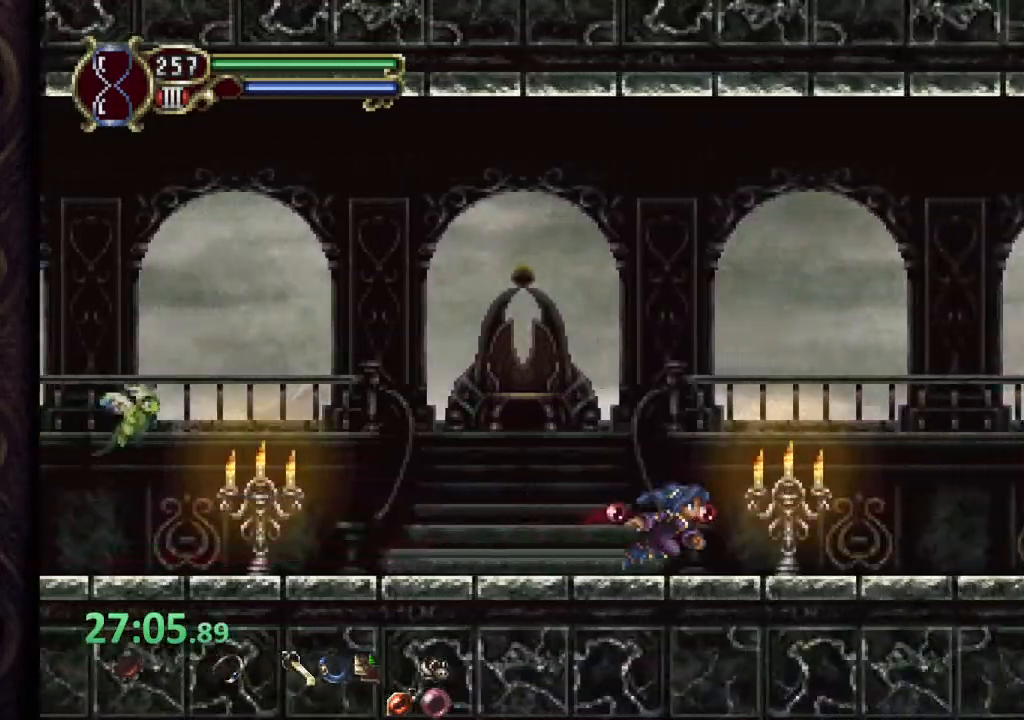
{"dt_ms": 500, "buttons": [], "left_stick": "center", "right_stick": "center", "events": []}
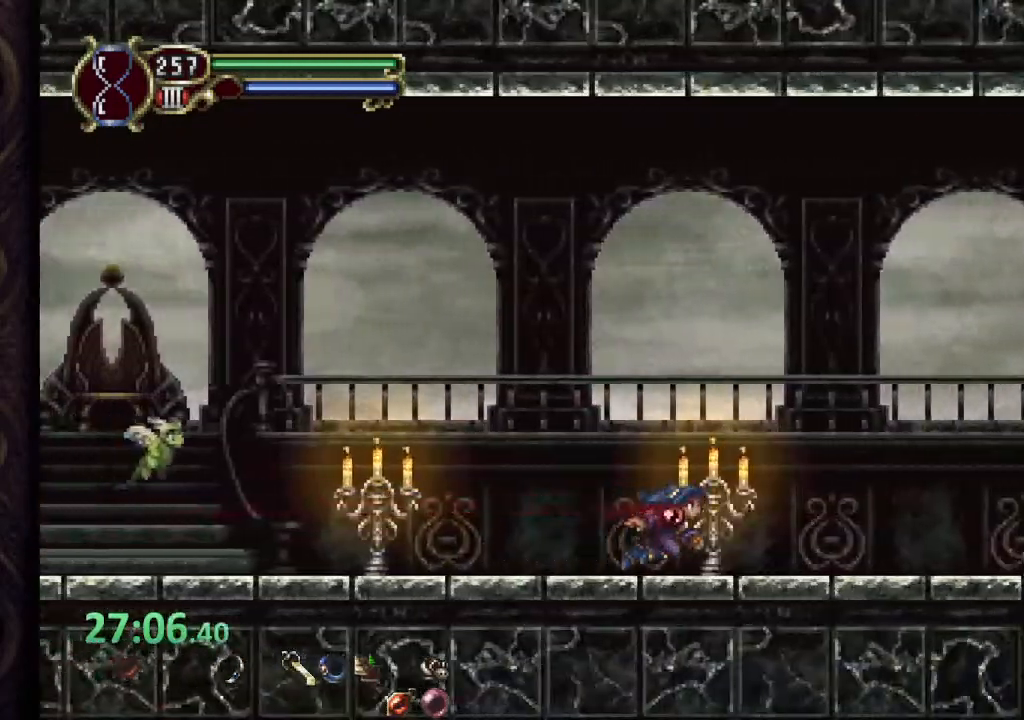
{"dt_ms": 500, "buttons": ["CROSS"], "left_stick": "right", "right_stick": "center", "events": [[367, "CROSS", "down"], [367, "left_stick", "right"]]}
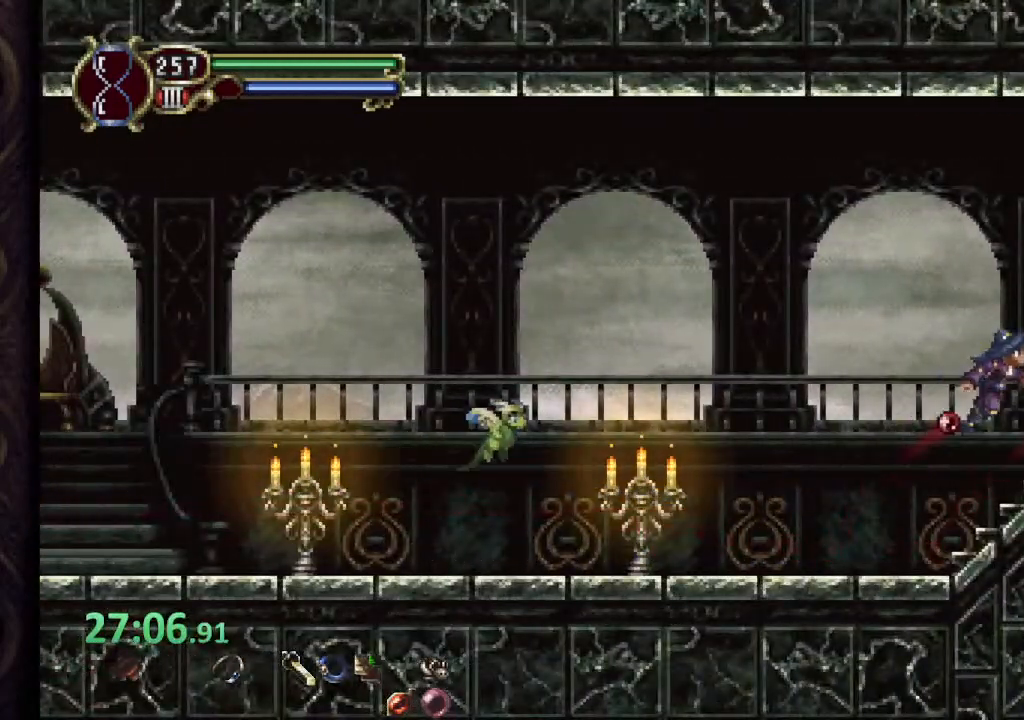
{"dt_ms": 500, "buttons": [], "left_stick": "right", "right_stick": "center", "events": [[17, "CROSS", "up"]]}